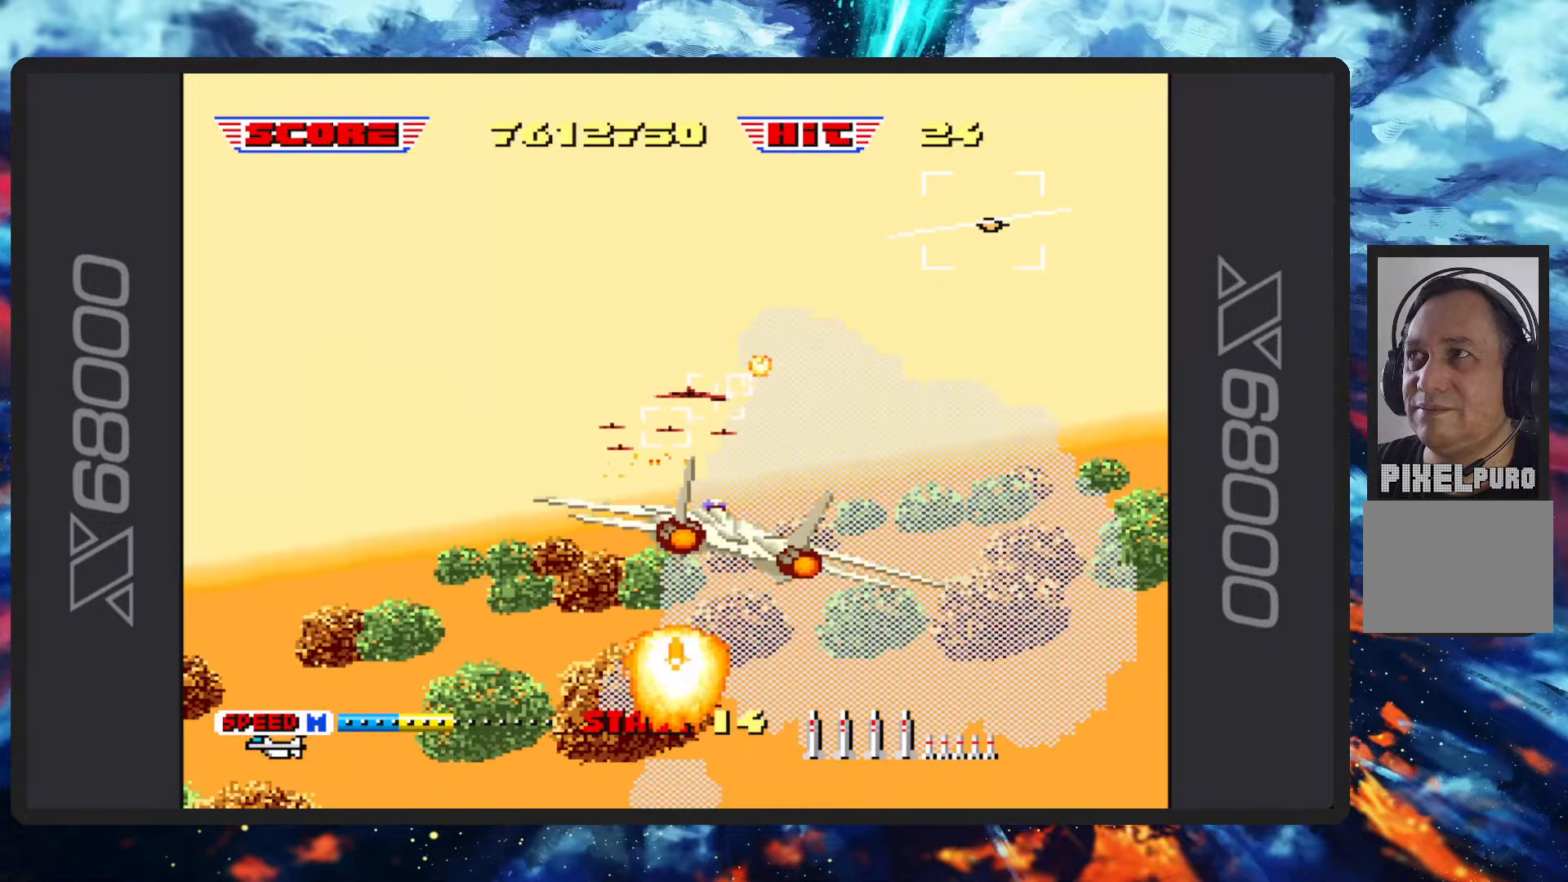
Gameplay with a controller (Nintendo layout); each line is a JSON object with the inputs held at the frame after it. "events" lists button and stick changes between this image and that frame as [ms after this image, input, new state], when the widget could be followed in between. Not read: L2 L3 R2 R3 right_stick.
{"buttons": ["B"], "left_stick": "left", "events": [[83, "Y", "down"], [134, "left_stick", "center"], [200, "Y", "up"], [284, "left_stick", "up-left"], [317, "Y", "down"], [417, "left_stick", "left"], [484, "Y", "up"]]}
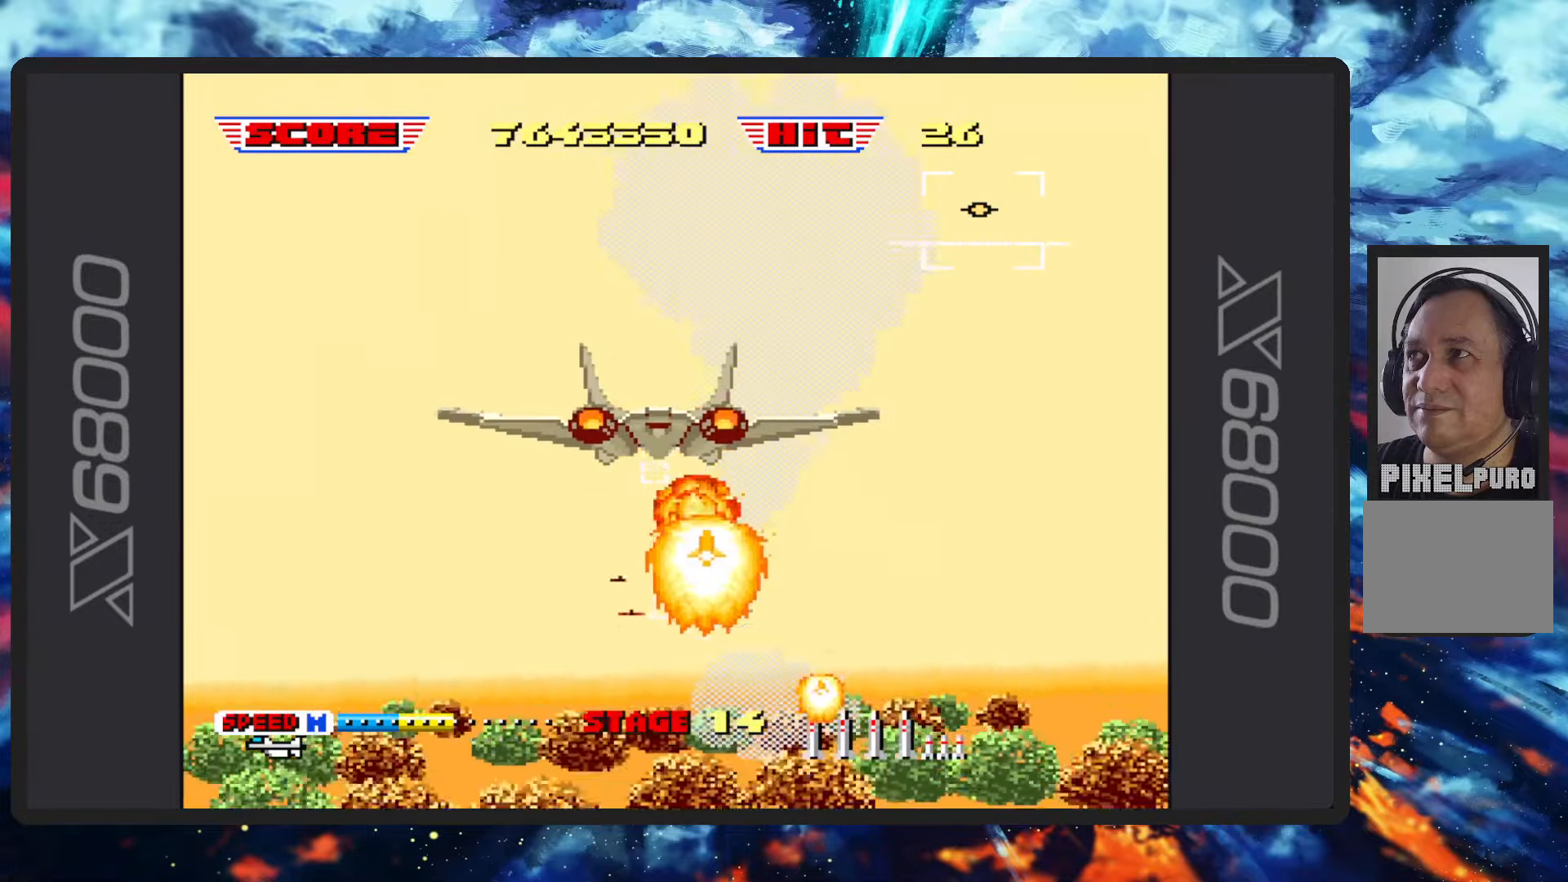
{"buttons": ["B"], "left_stick": "left", "events": [[100, "Y", "down"], [216, "Y", "up"], [367, "Y", "down"], [450, "Y", "up"]]}
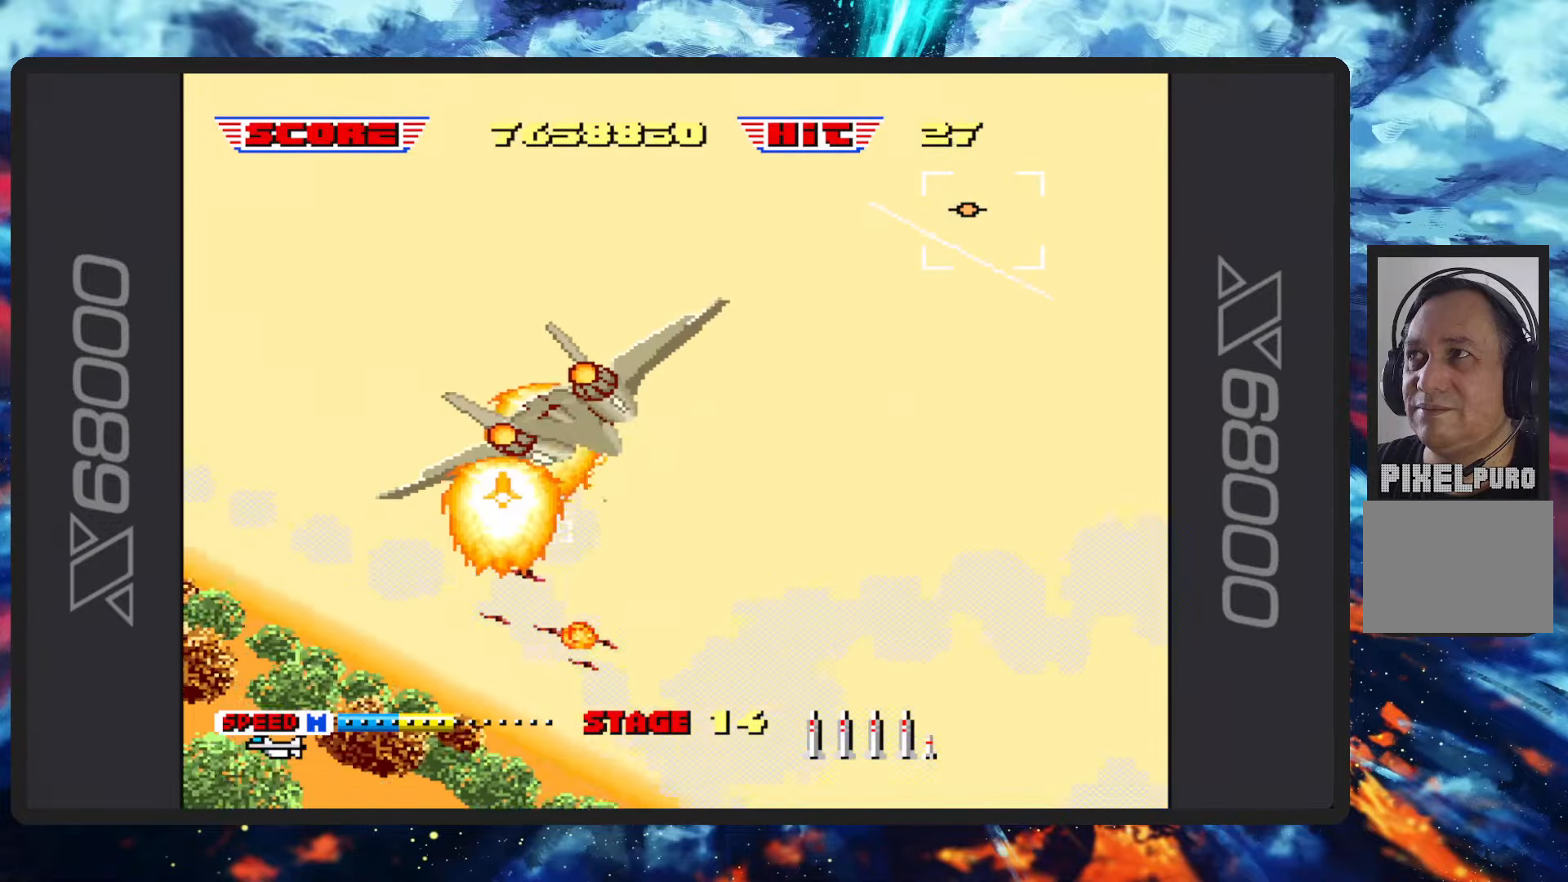
{"buttons": ["B", "Y"], "left_stick": "down-left", "events": [[17, "left_stick", "down-left"], [134, "Y", "down"], [267, "Y", "up"], [484, "Y", "down"]]}
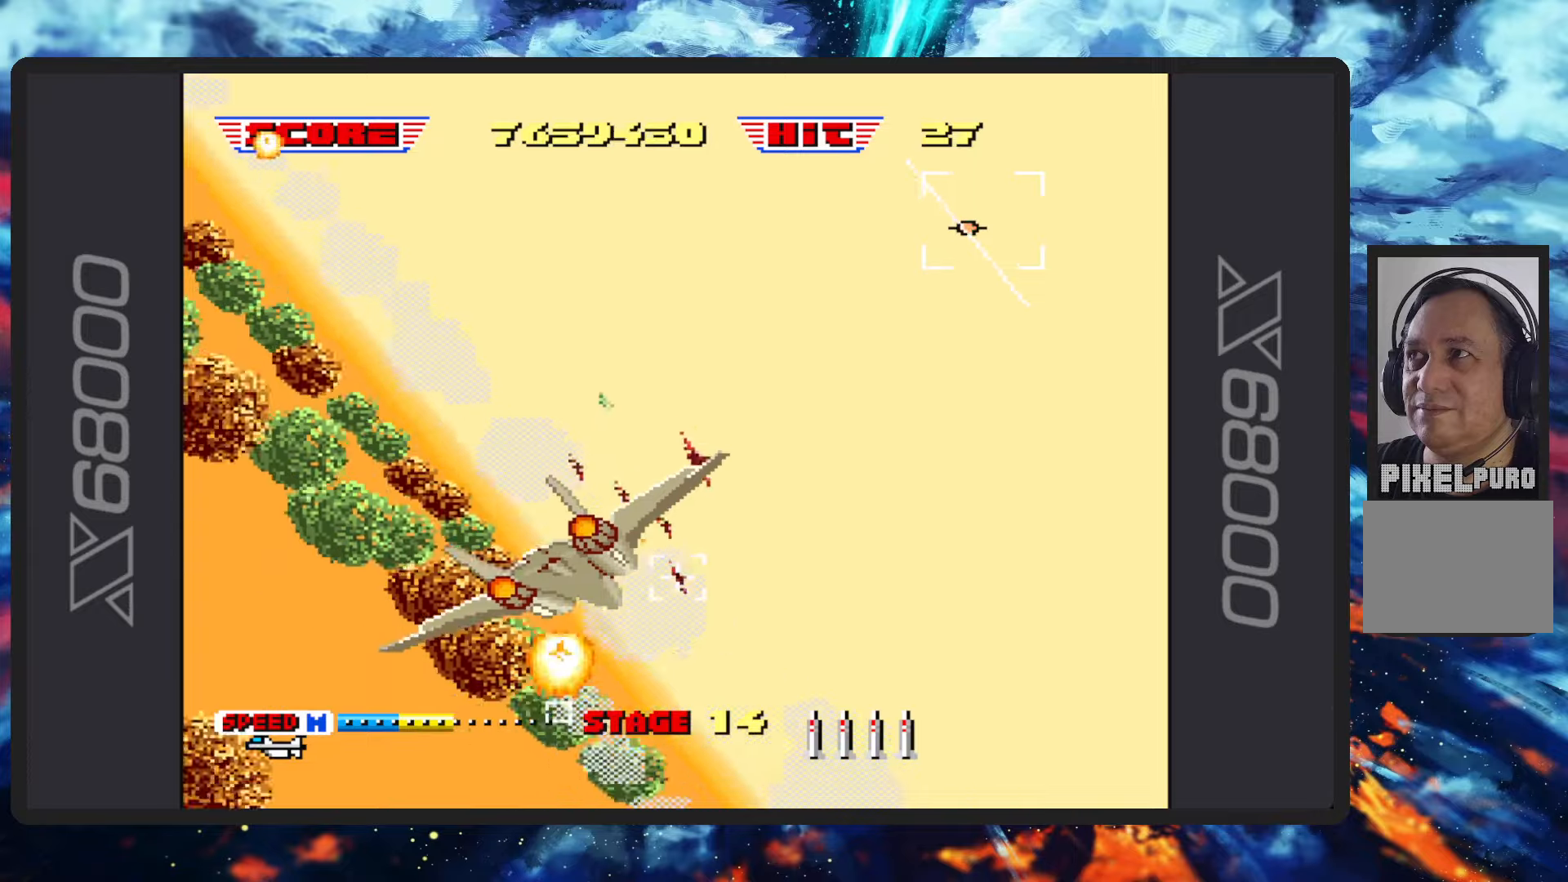
{"buttons": ["B"], "left_stick": "up-right", "events": [[17, "left_stick", "center"], [100, "left_stick", "up-right"], [133, "Y", "up"]]}
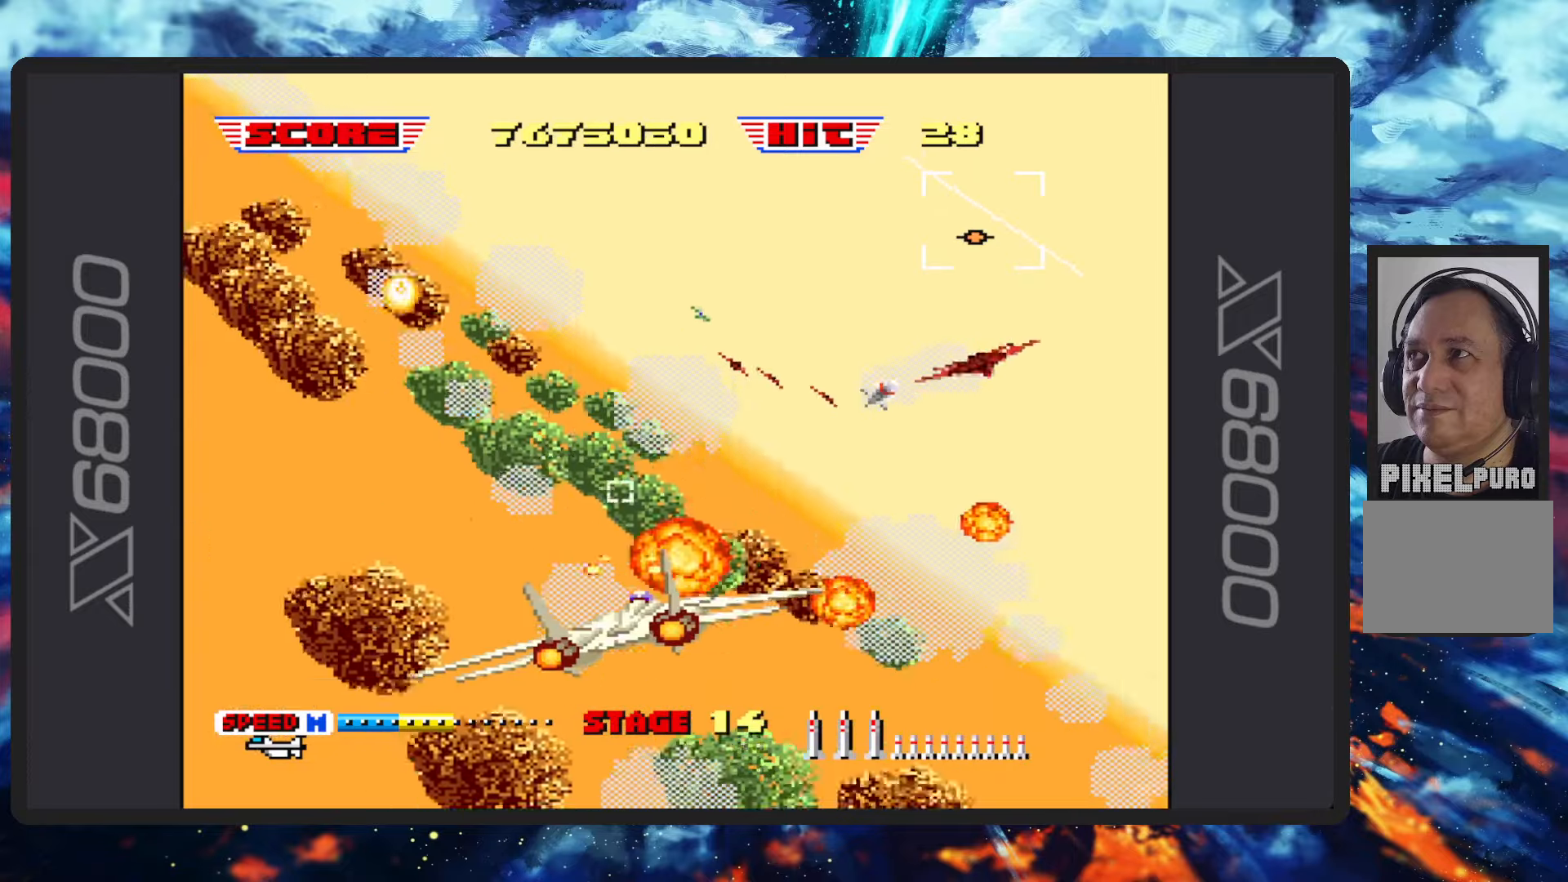
{"buttons": ["B"], "left_stick": "center", "events": [[84, "Y", "down"], [100, "left_stick", "up-left"], [251, "Y", "up"], [317, "left_stick", "center"]]}
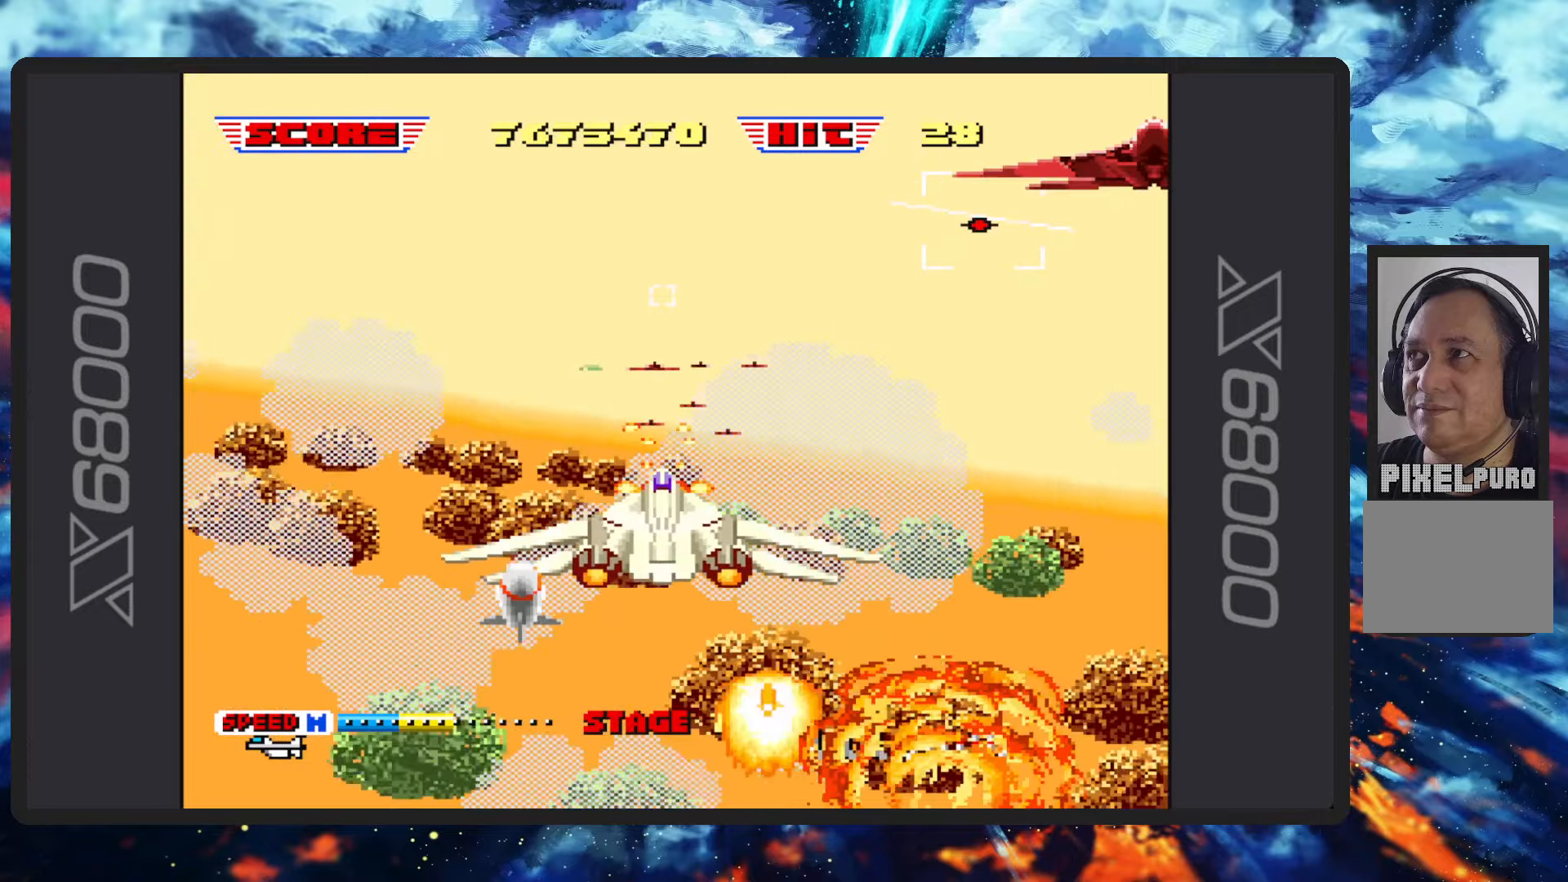
{"buttons": ["B"], "left_stick": "up-left", "events": [[33, "Y", "down"], [117, "left_stick", "right"], [167, "Y", "up"], [300, "left_stick", "center"], [400, "left_stick", "up-left"]]}
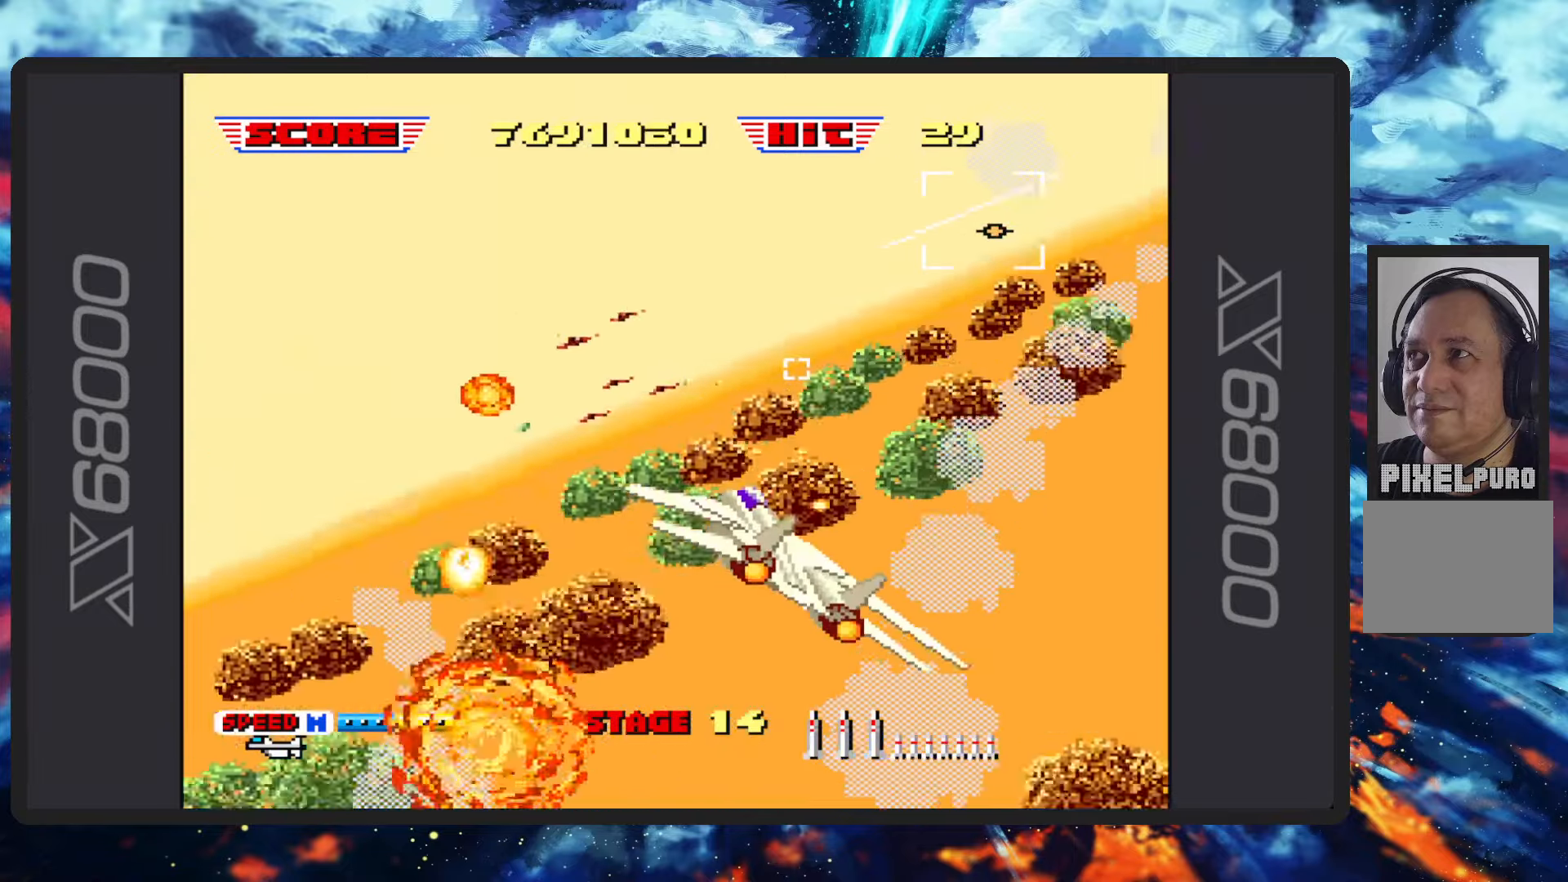
{"buttons": ["B"], "left_stick": "up-left", "events": [[301, "Y", "down"], [467, "Y", "up"]]}
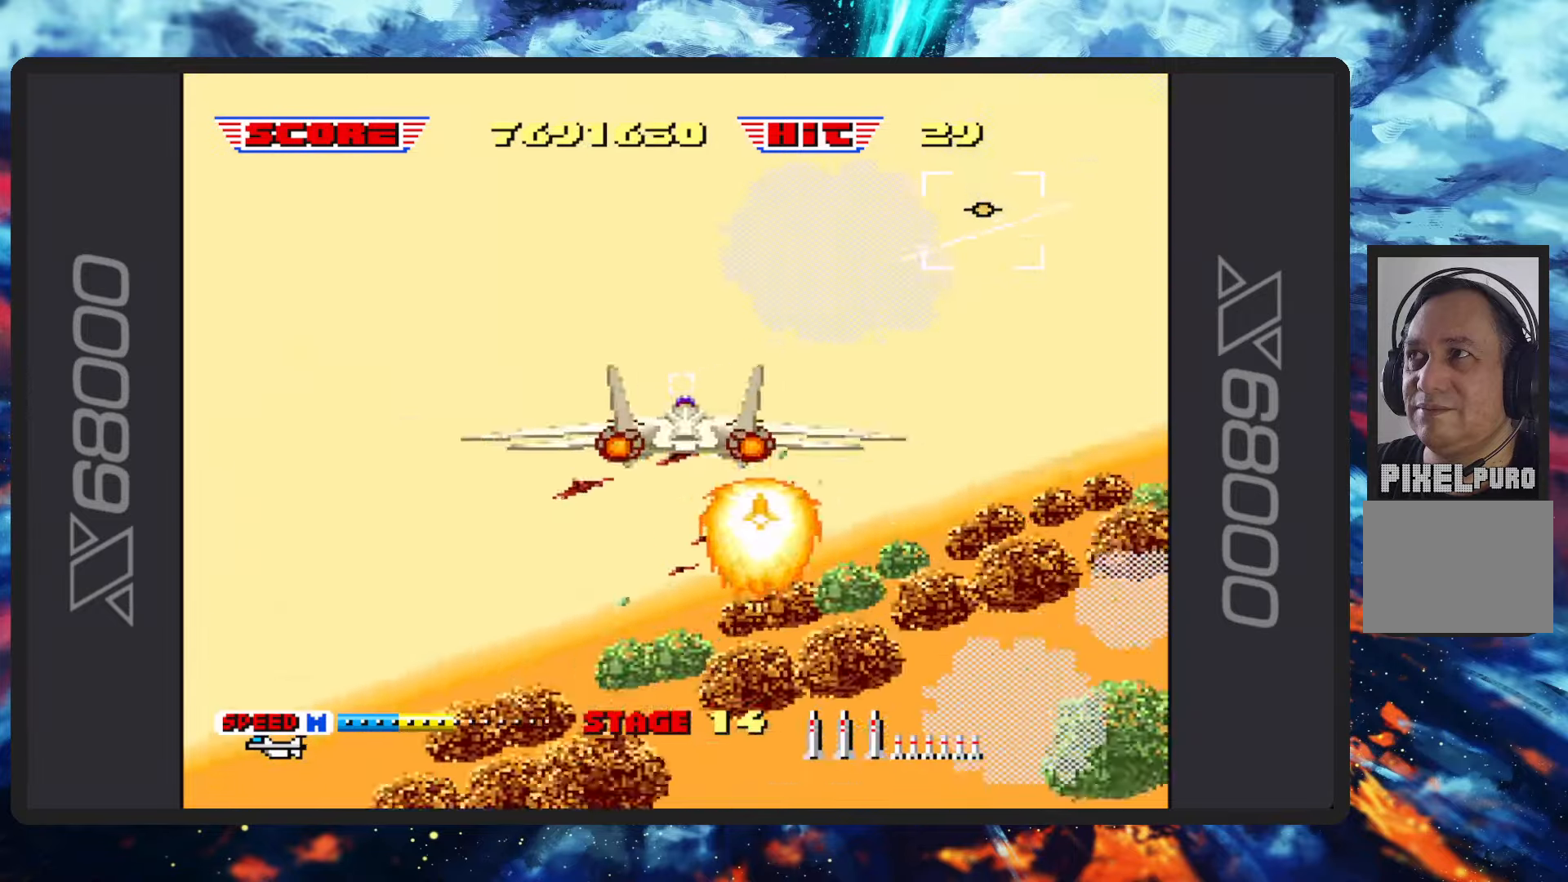
{"buttons": ["B"], "left_stick": "up-left", "events": [[317, "Y", "down"], [467, "Y", "up"]]}
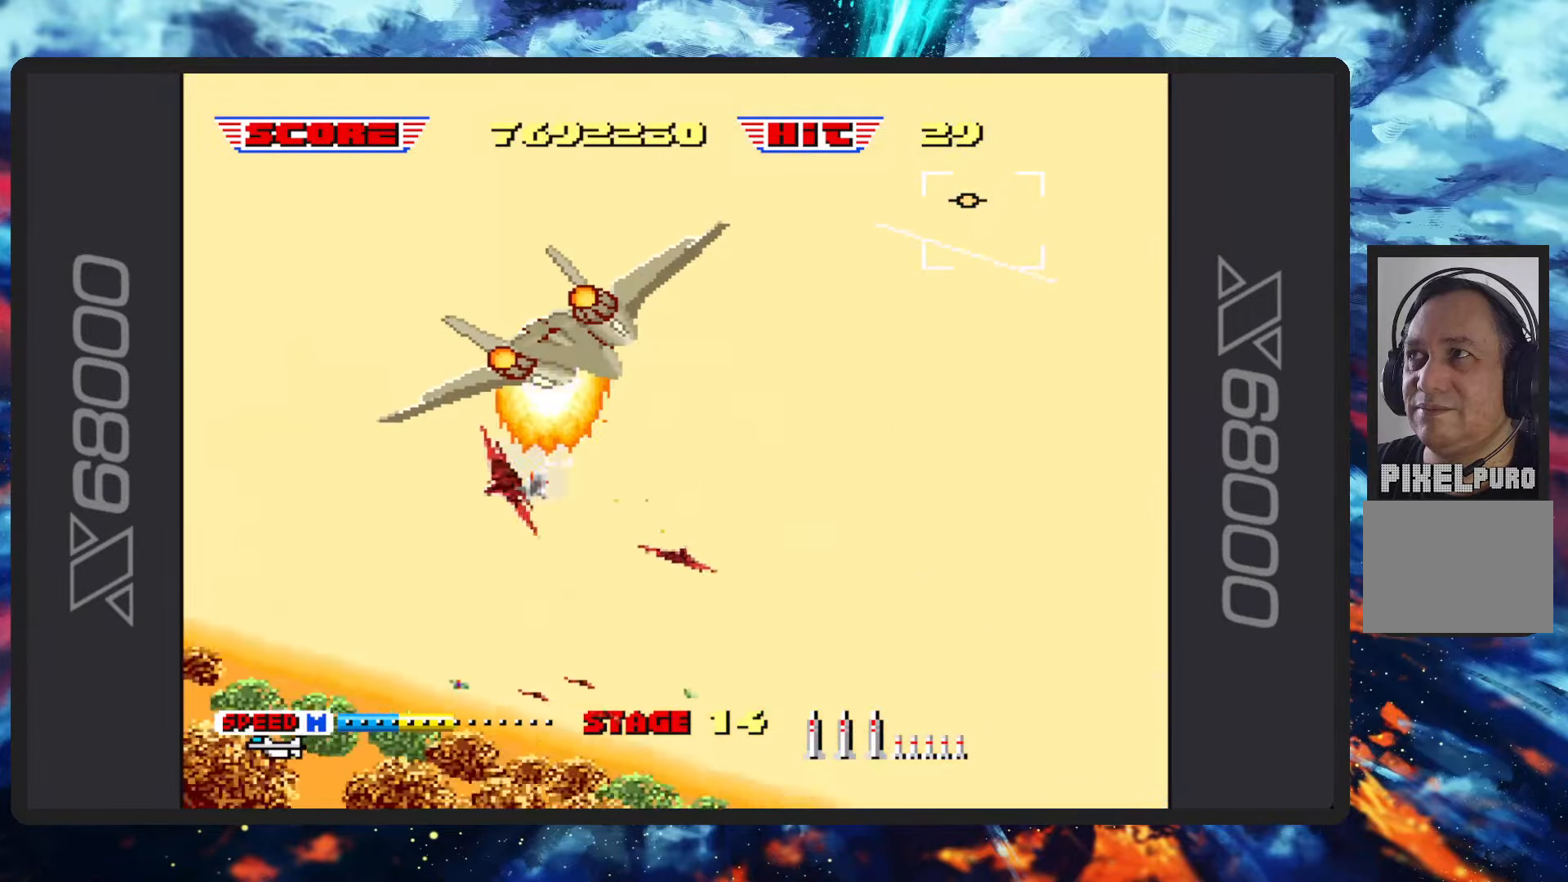
{"buttons": ["B"], "left_stick": "down", "events": [[100, "Y", "down"], [217, "Y", "up"], [334, "left_stick", "down-left"], [451, "left_stick", "down"]]}
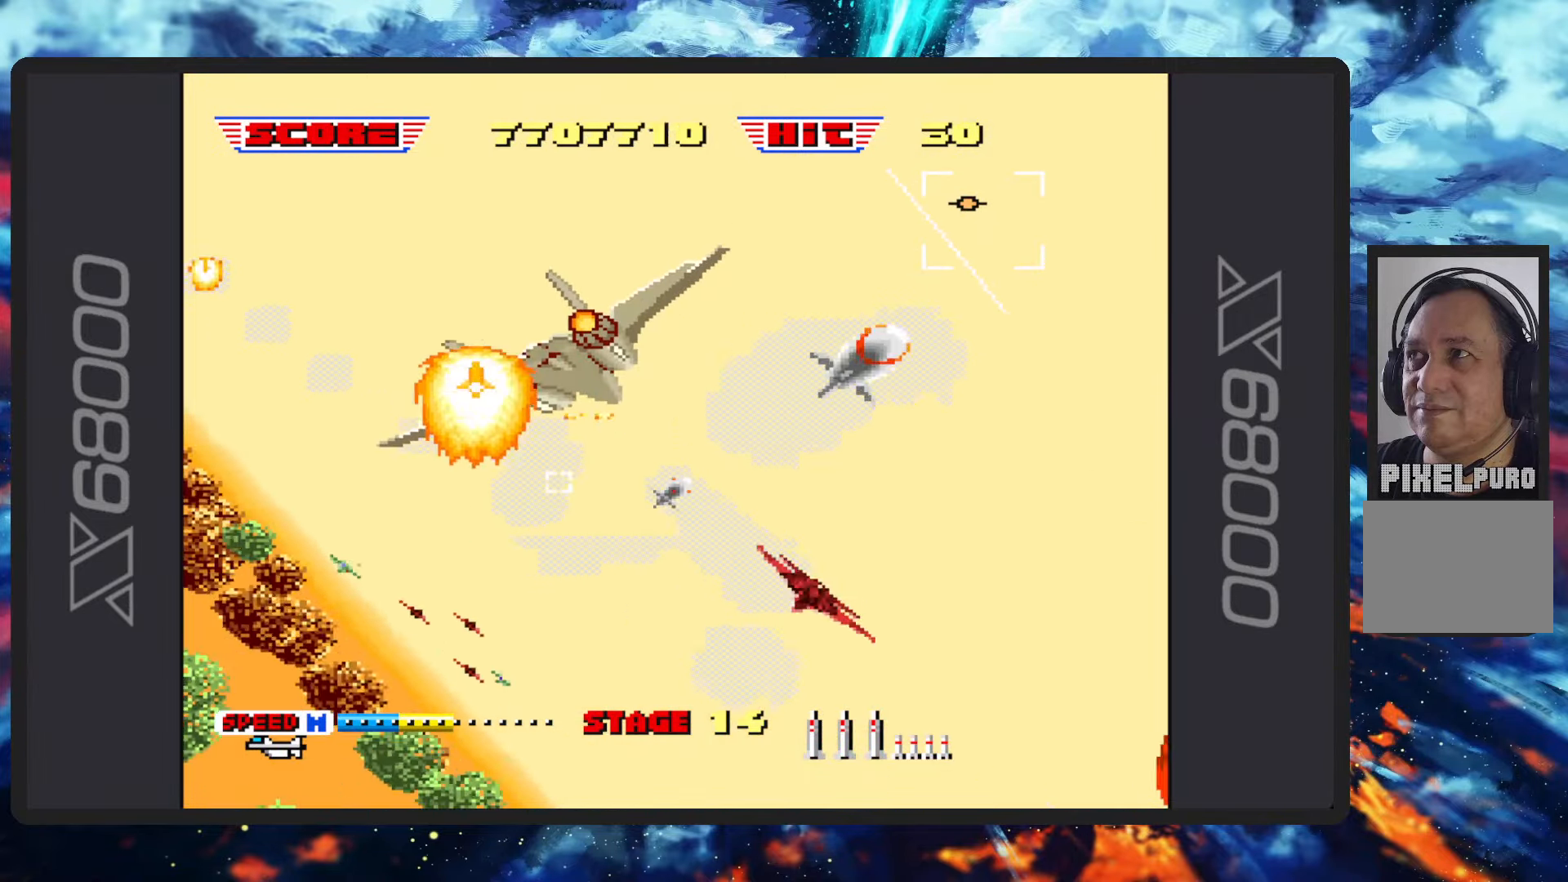
{"buttons": ["B"], "left_stick": "center", "events": [[450, "left_stick", "center"]]}
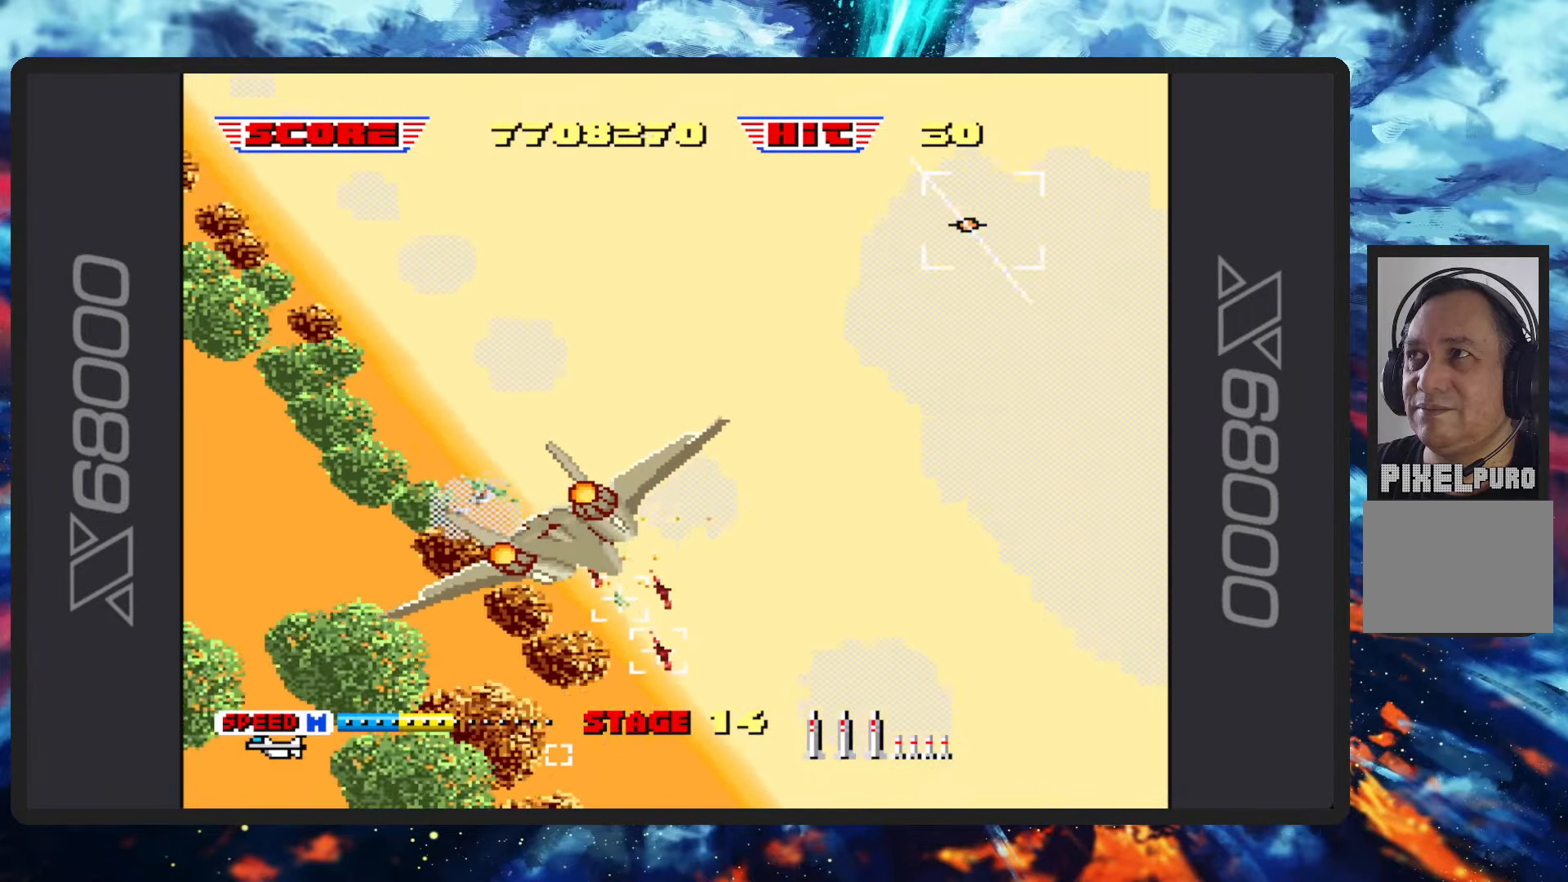
{"buttons": ["B"], "left_stick": "up-right", "events": [[17, "left_stick", "up-right"], [84, "Y", "down"], [251, "Y", "up"]]}
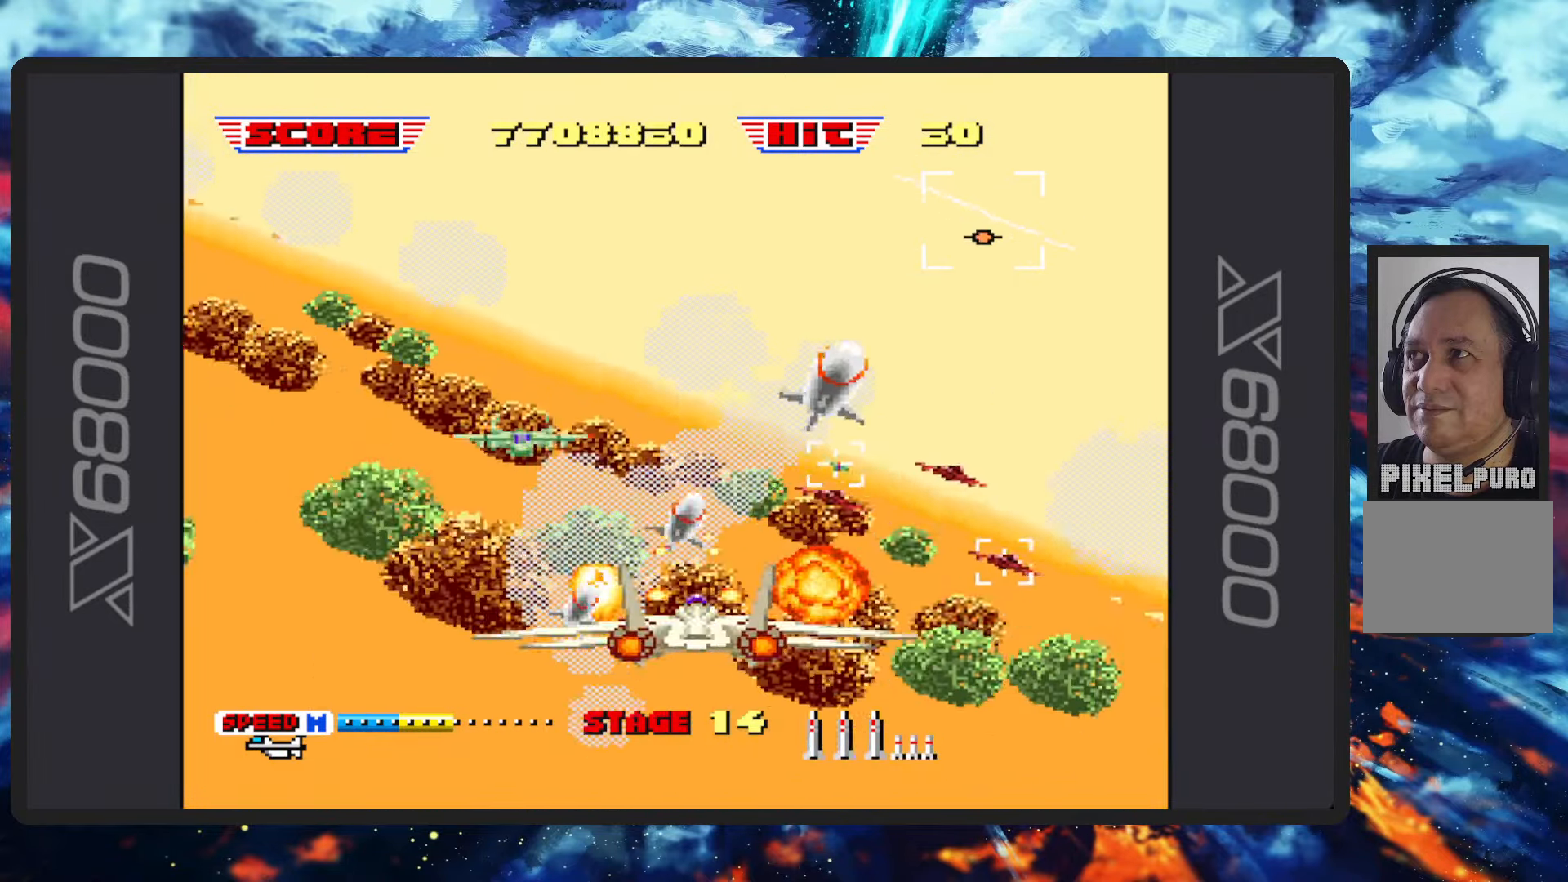
{"buttons": ["B"], "left_stick": "up", "events": [[83, "Y", "down"], [133, "left_stick", "up"], [283, "Y", "up"]]}
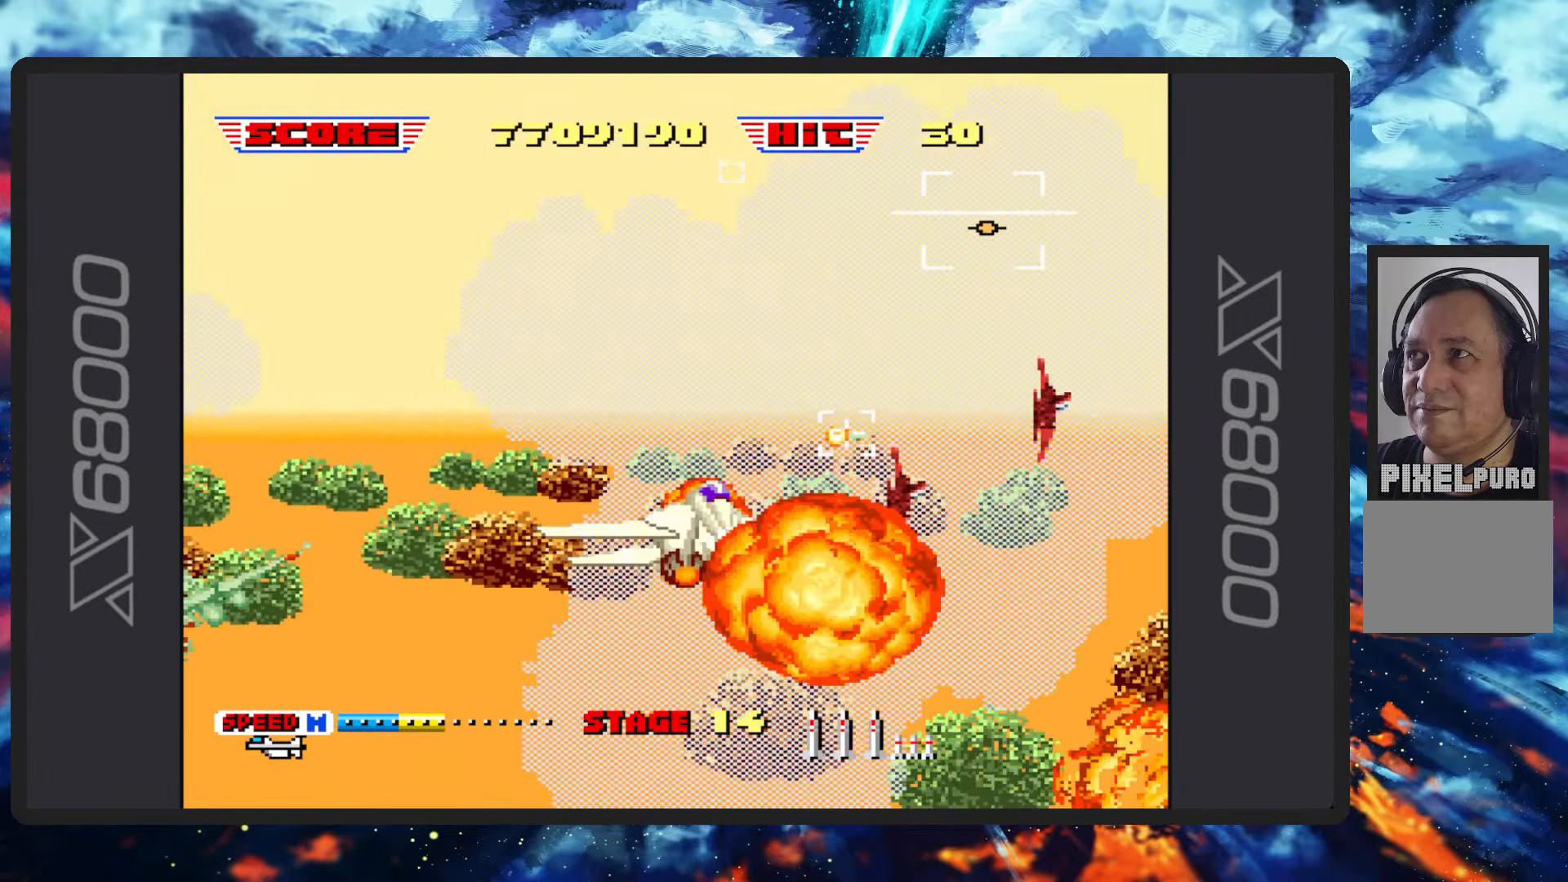
{"buttons": [], "left_stick": "up", "events": [[284, "B", "up"]]}
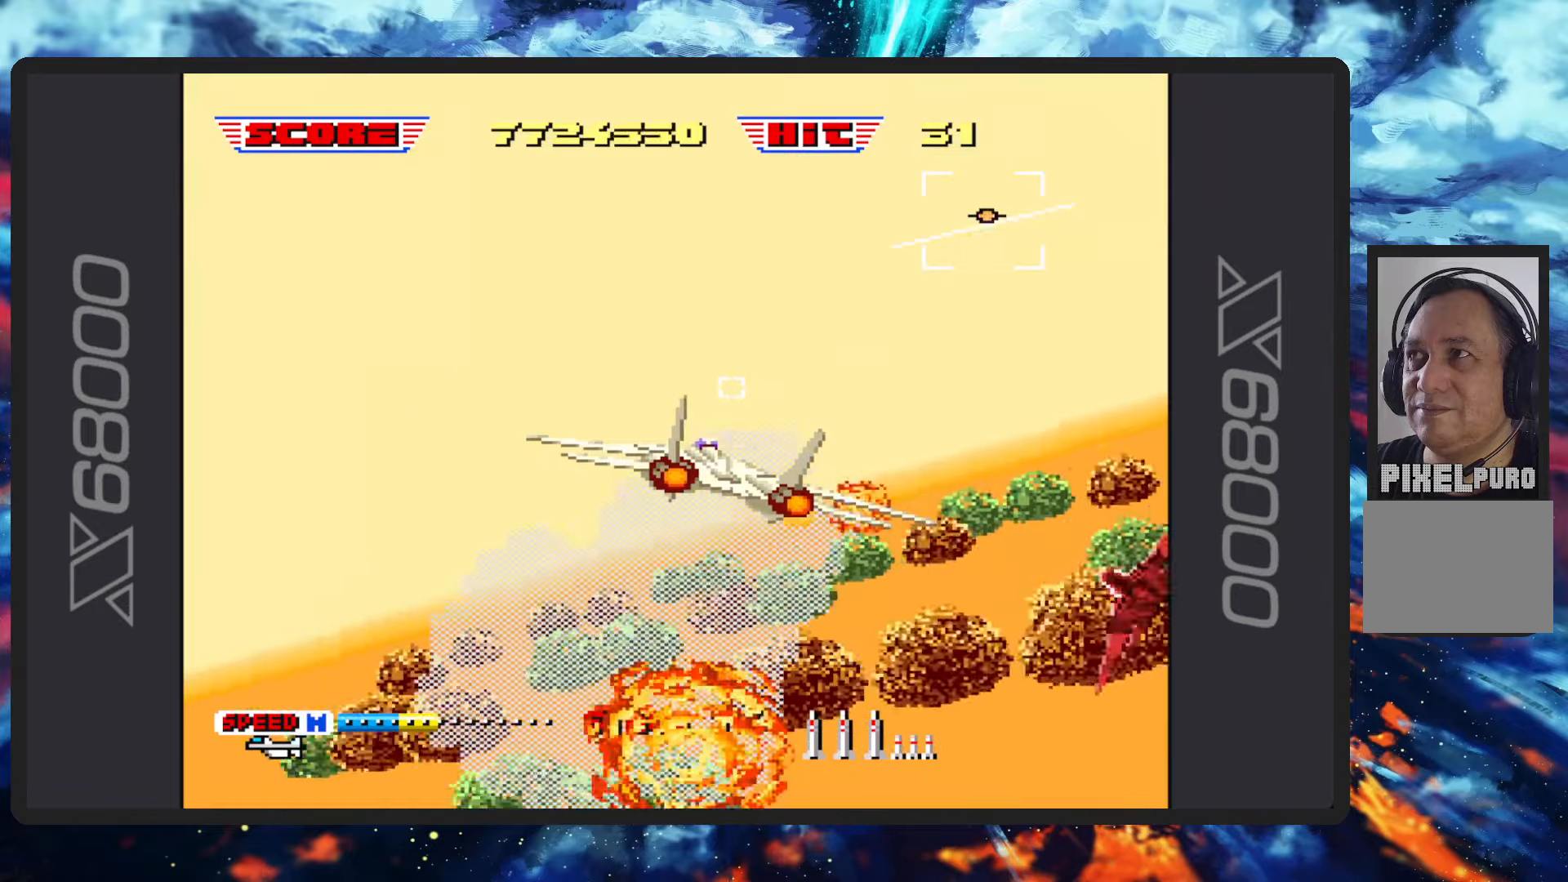
{"buttons": [], "left_stick": "up", "events": []}
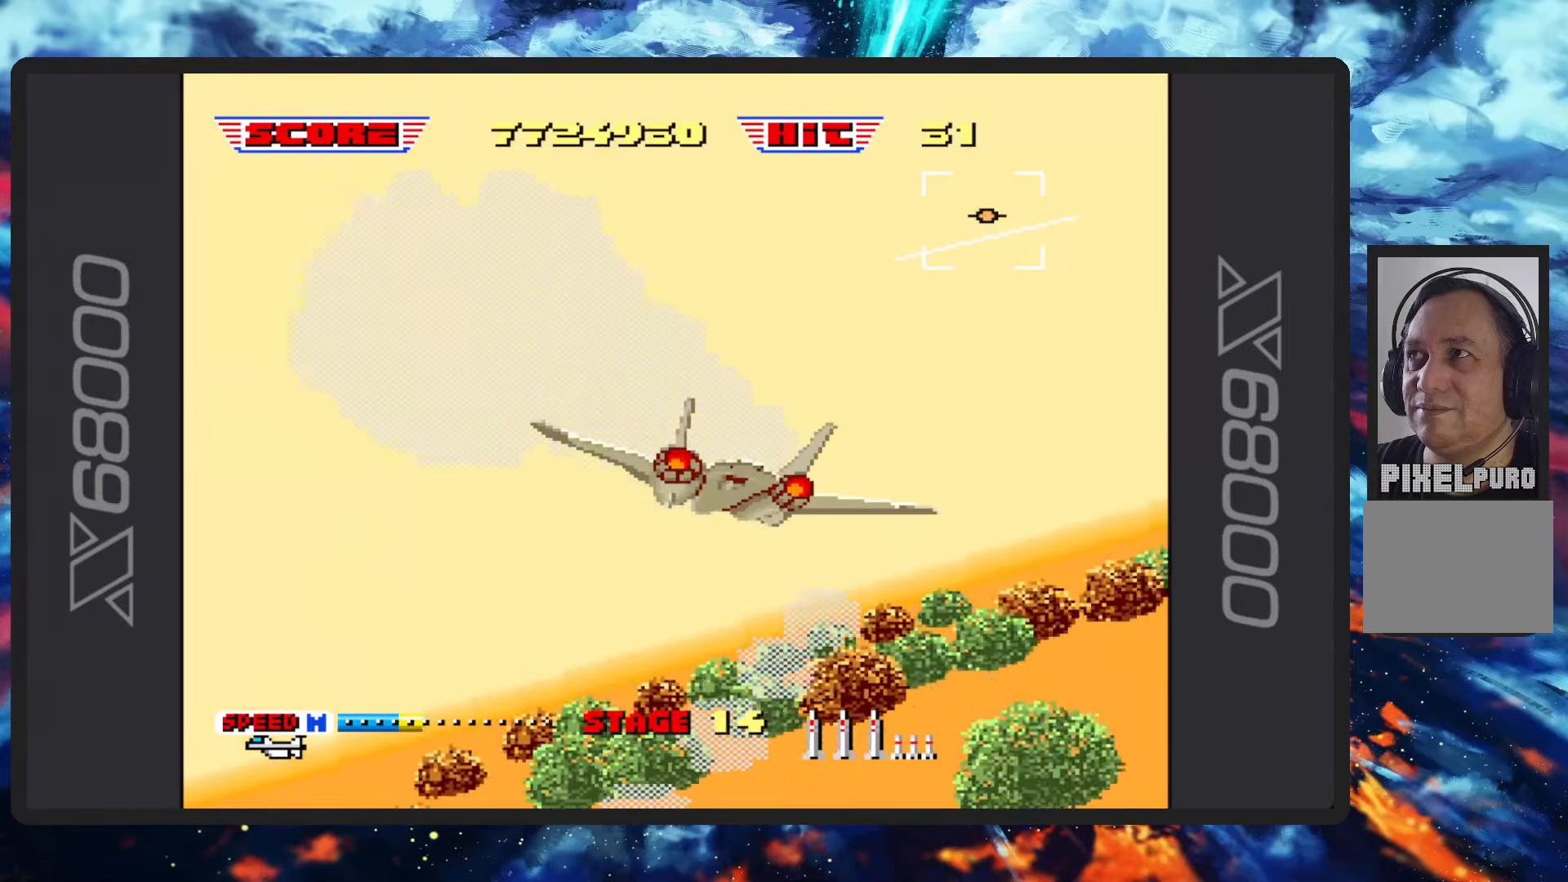
{"buttons": ["B"], "left_stick": "up-left", "events": [[33, "left_stick", "center"], [166, "left_stick", "up-left"], [250, "B", "down"]]}
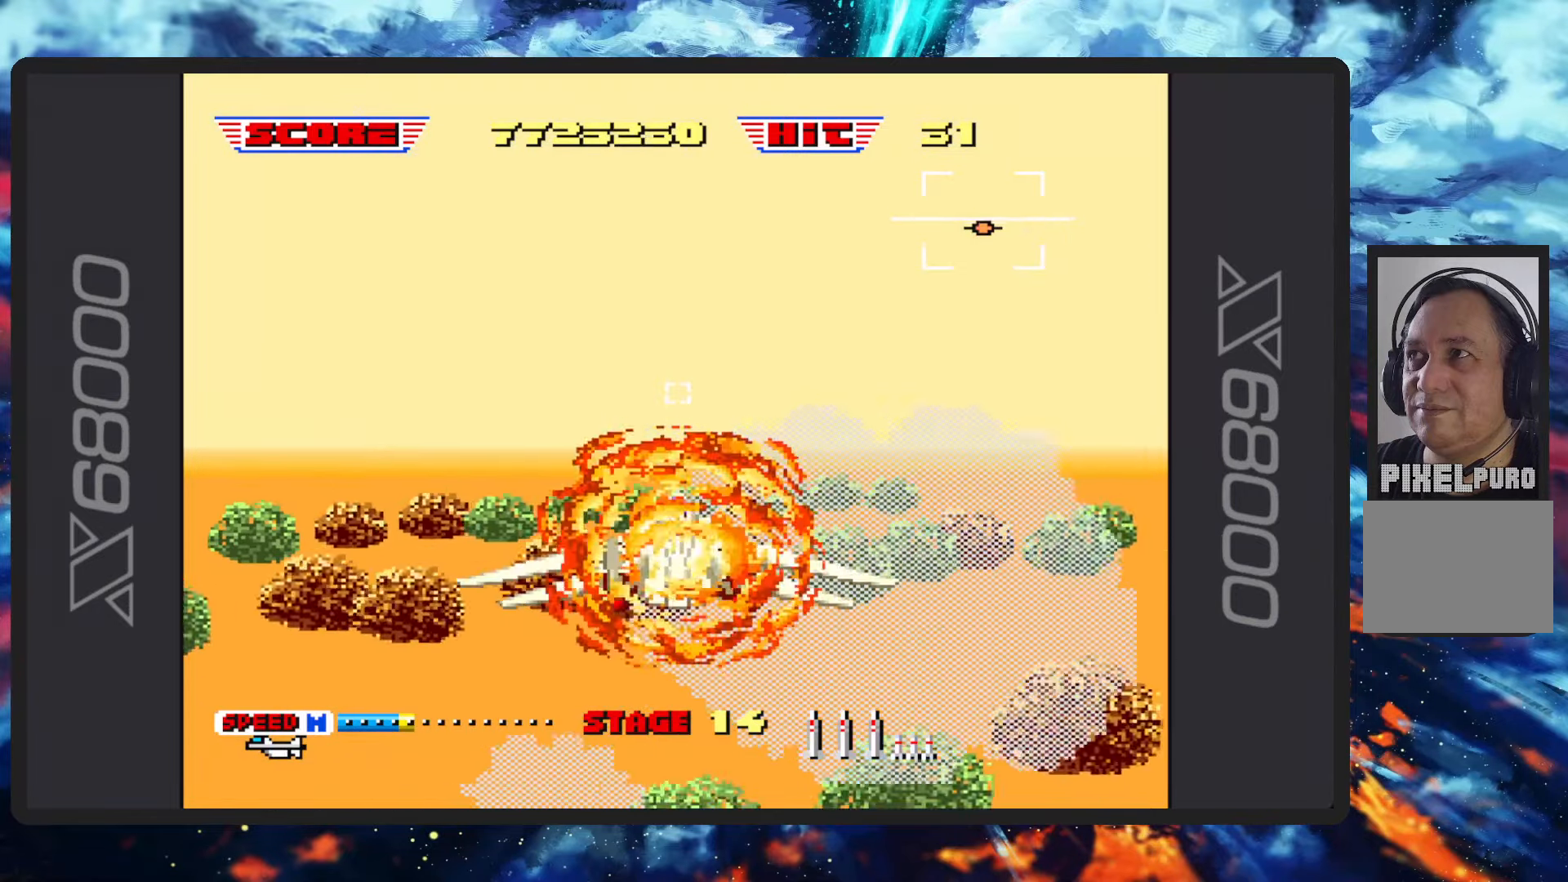
{"buttons": [], "left_stick": "center", "events": [[217, "B", "up"], [217, "left_stick", "center"]]}
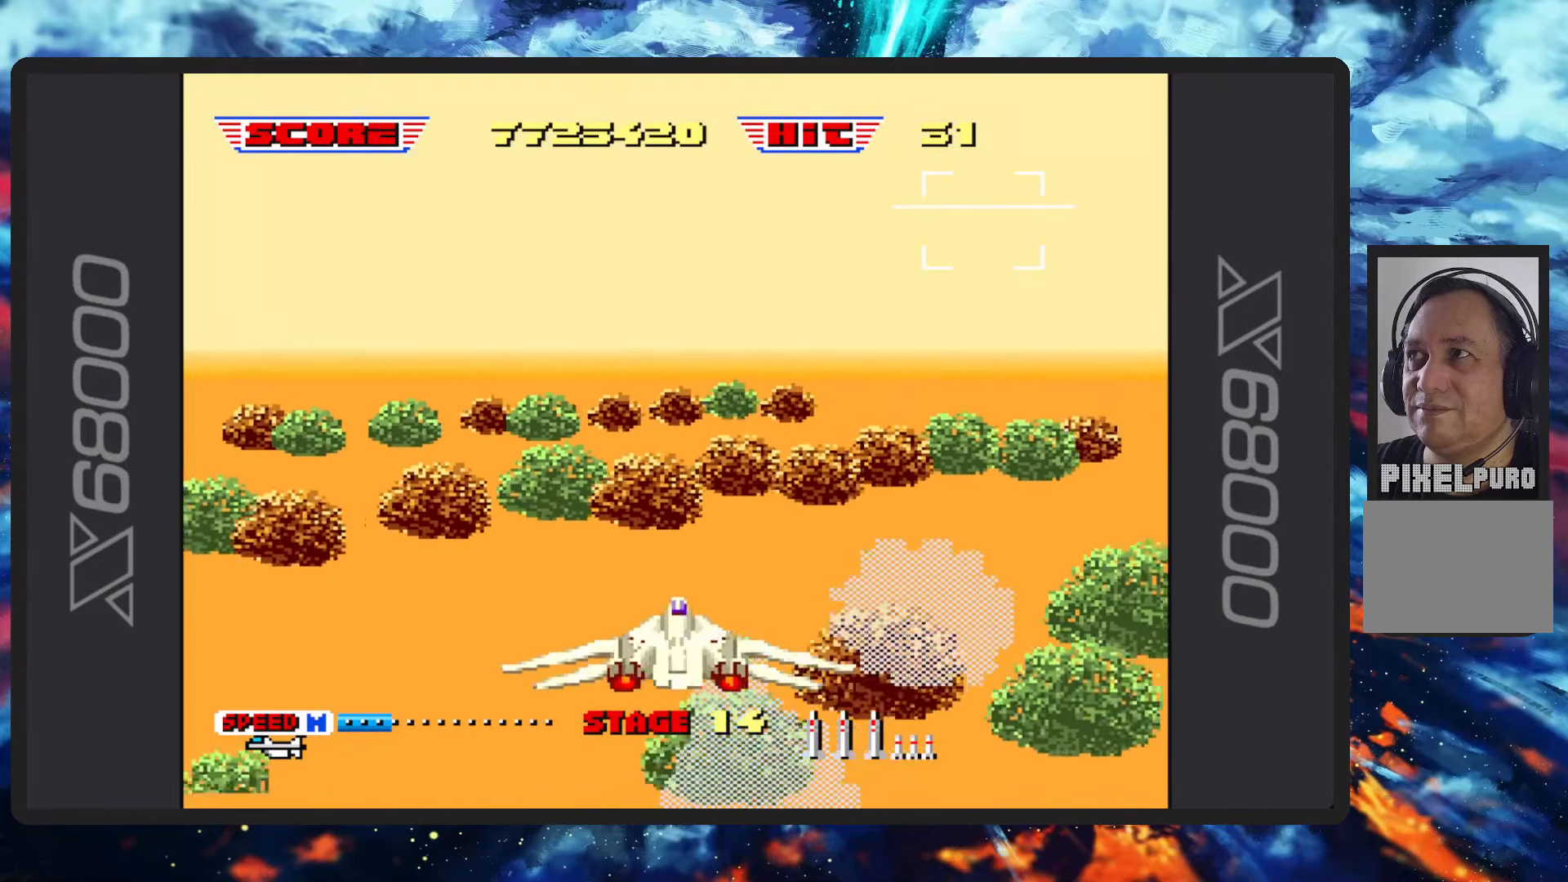
{"buttons": [], "left_stick": "center", "events": []}
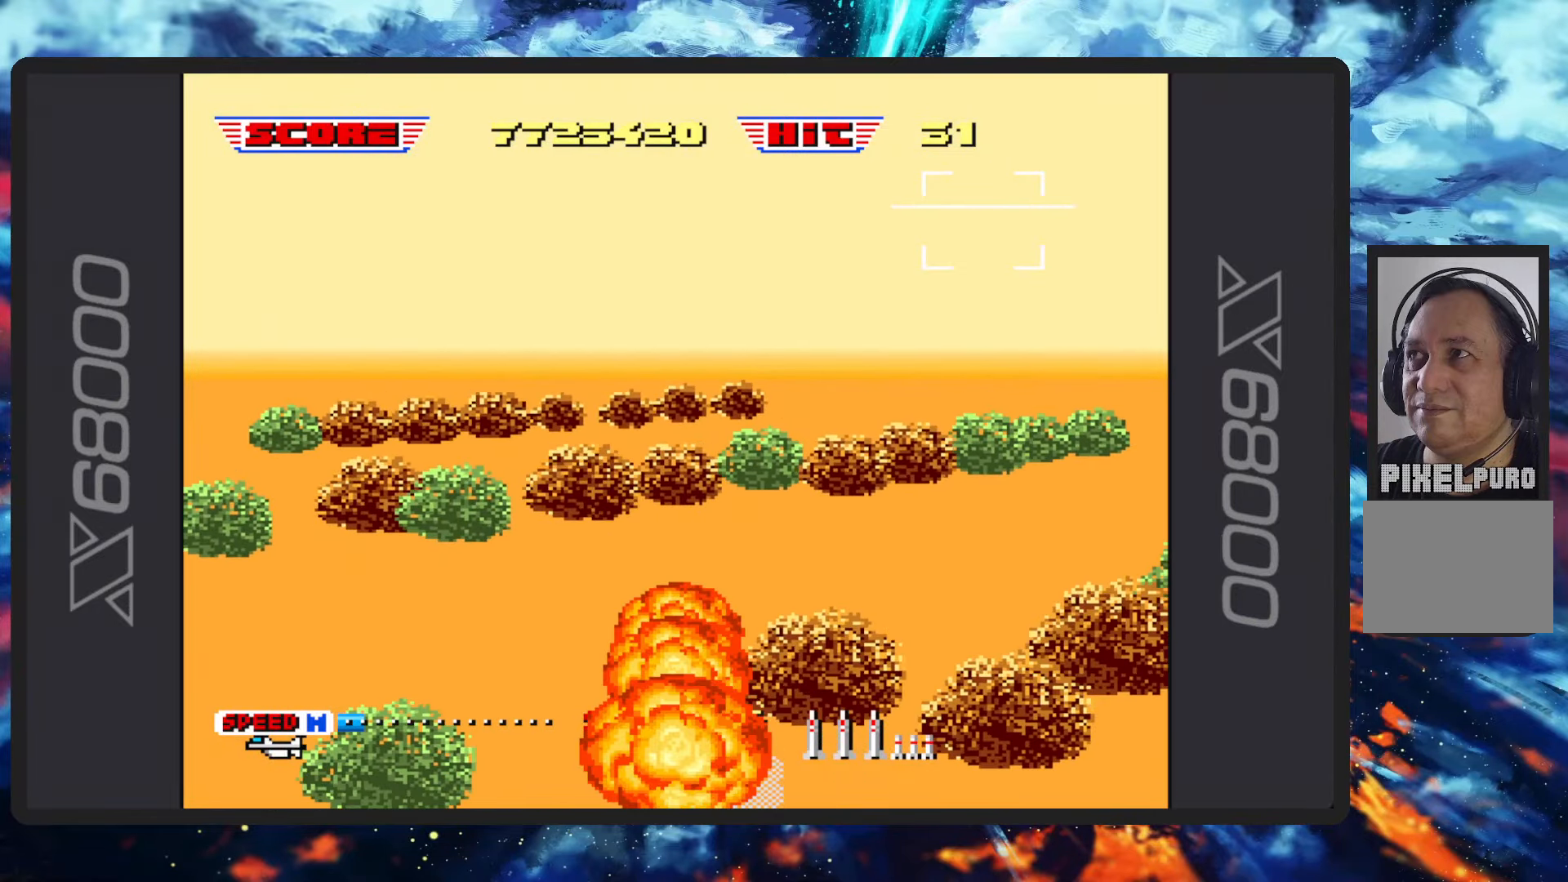
{"buttons": [], "left_stick": "center", "events": []}
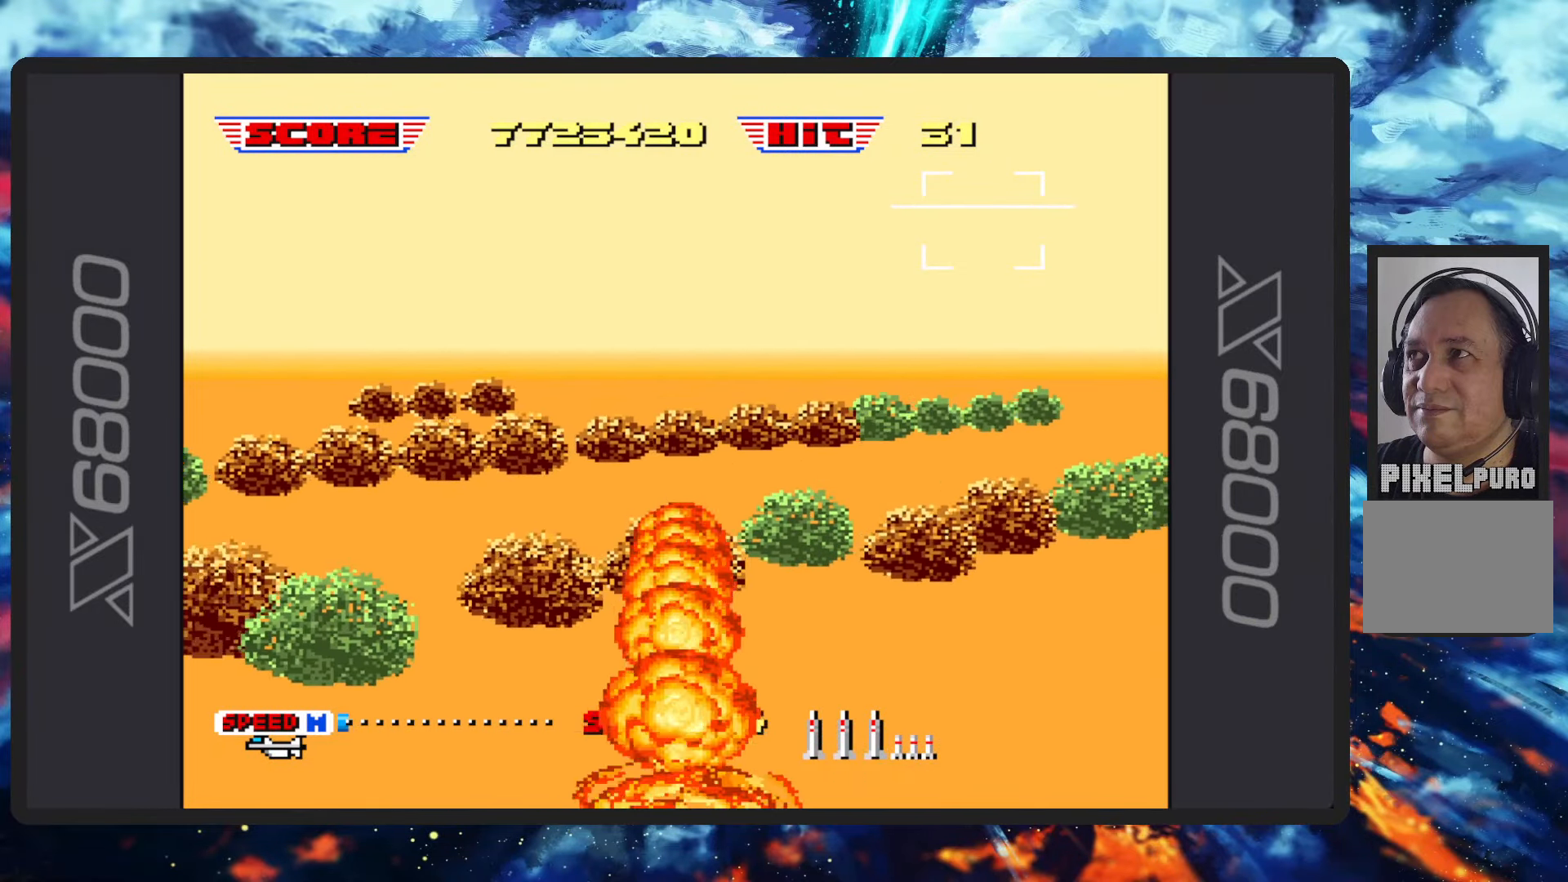
{"buttons": [], "left_stick": "center", "events": []}
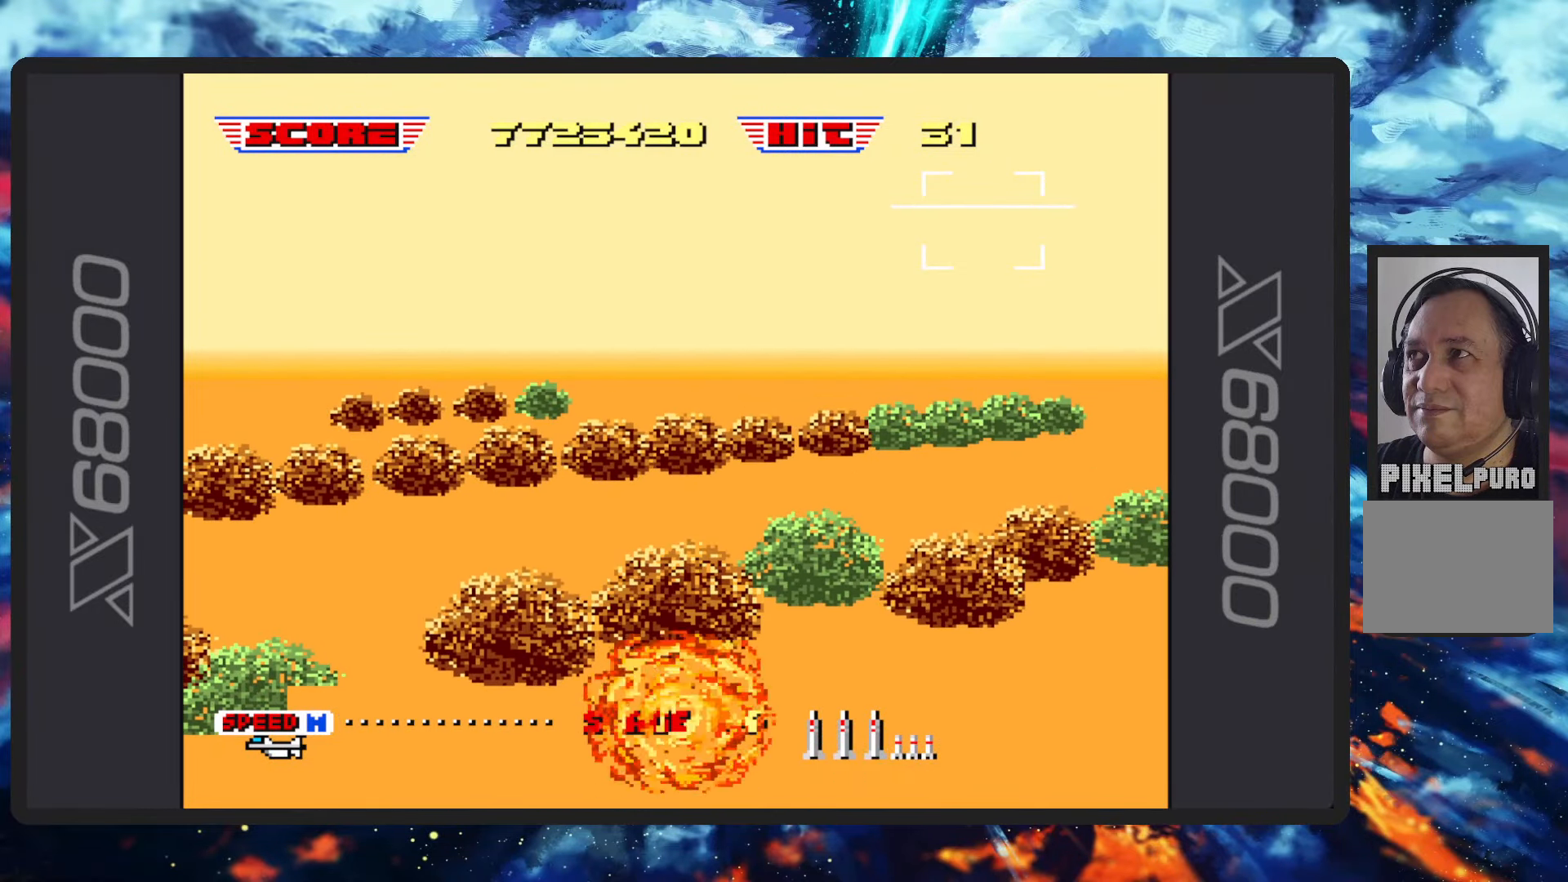
{"buttons": [], "left_stick": "center", "events": []}
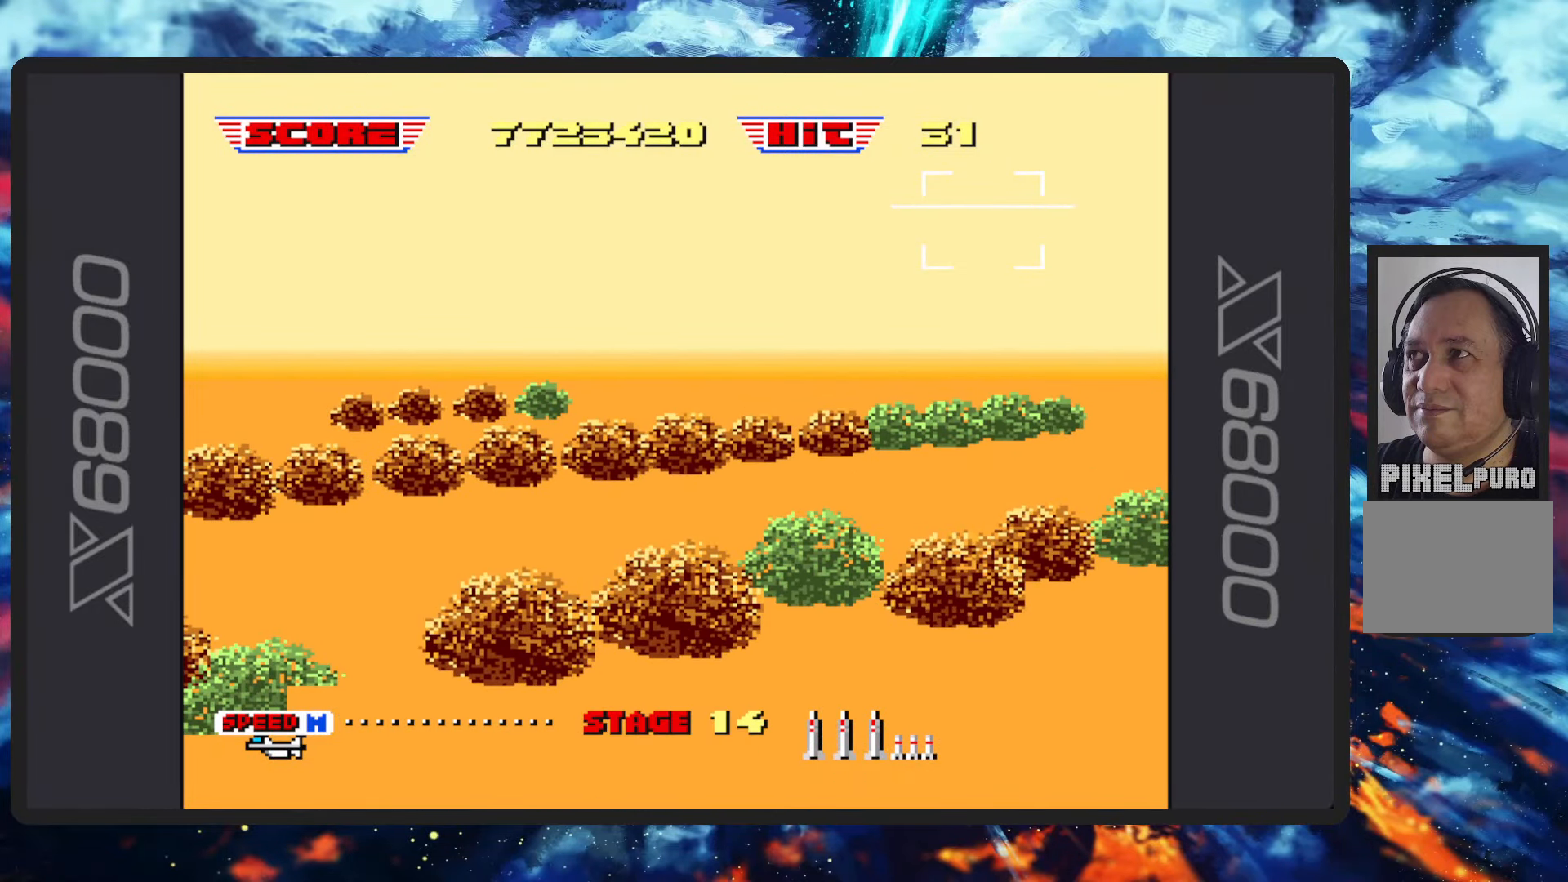
{"buttons": [], "left_stick": "center", "events": []}
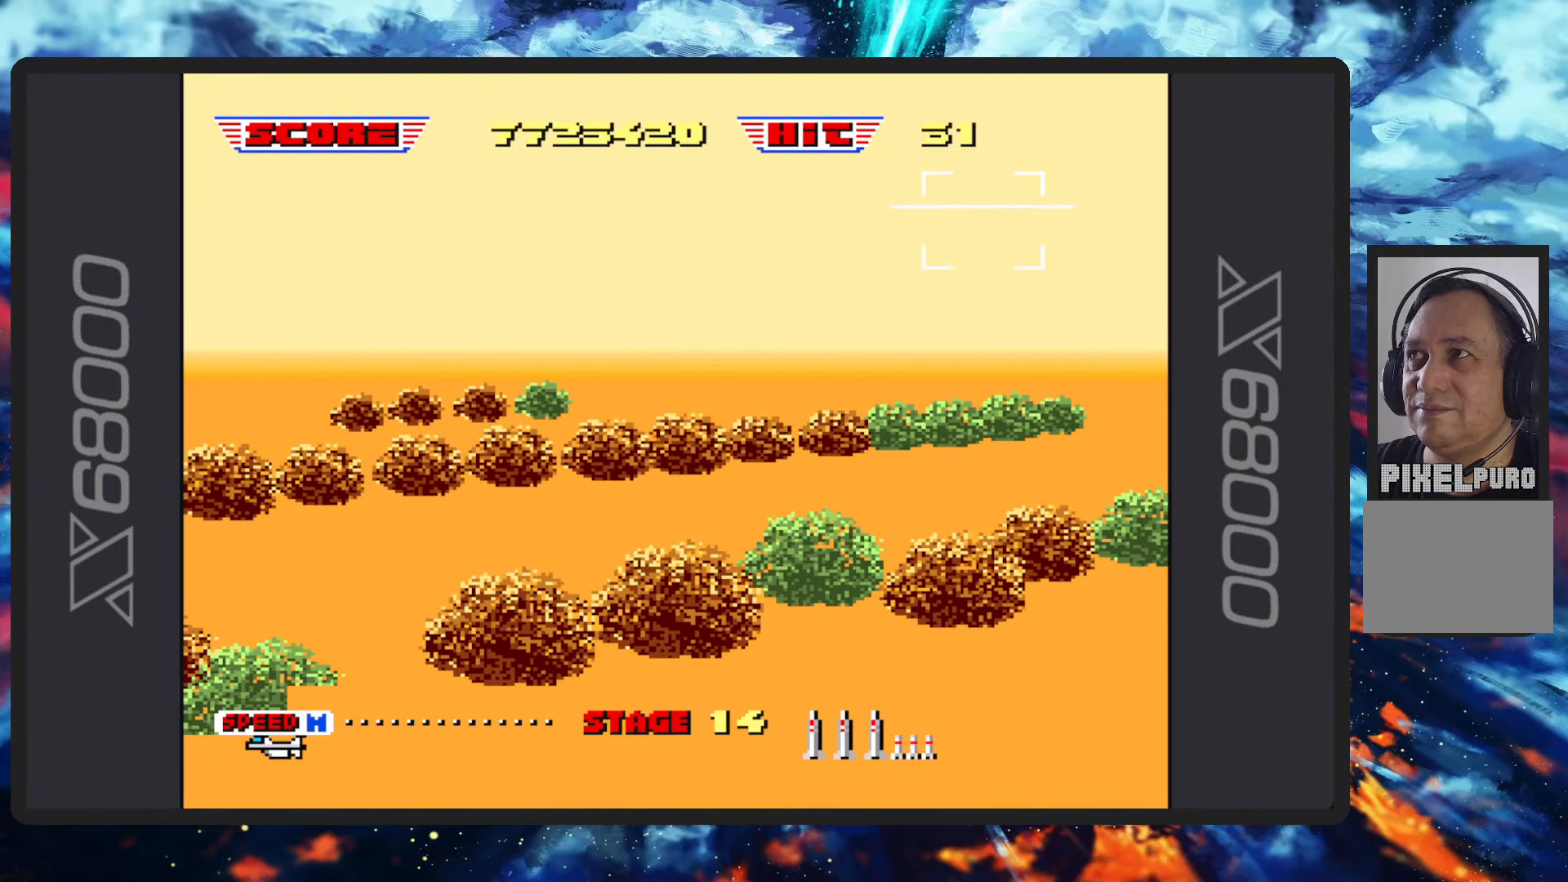
{"buttons": [], "left_stick": "center", "events": []}
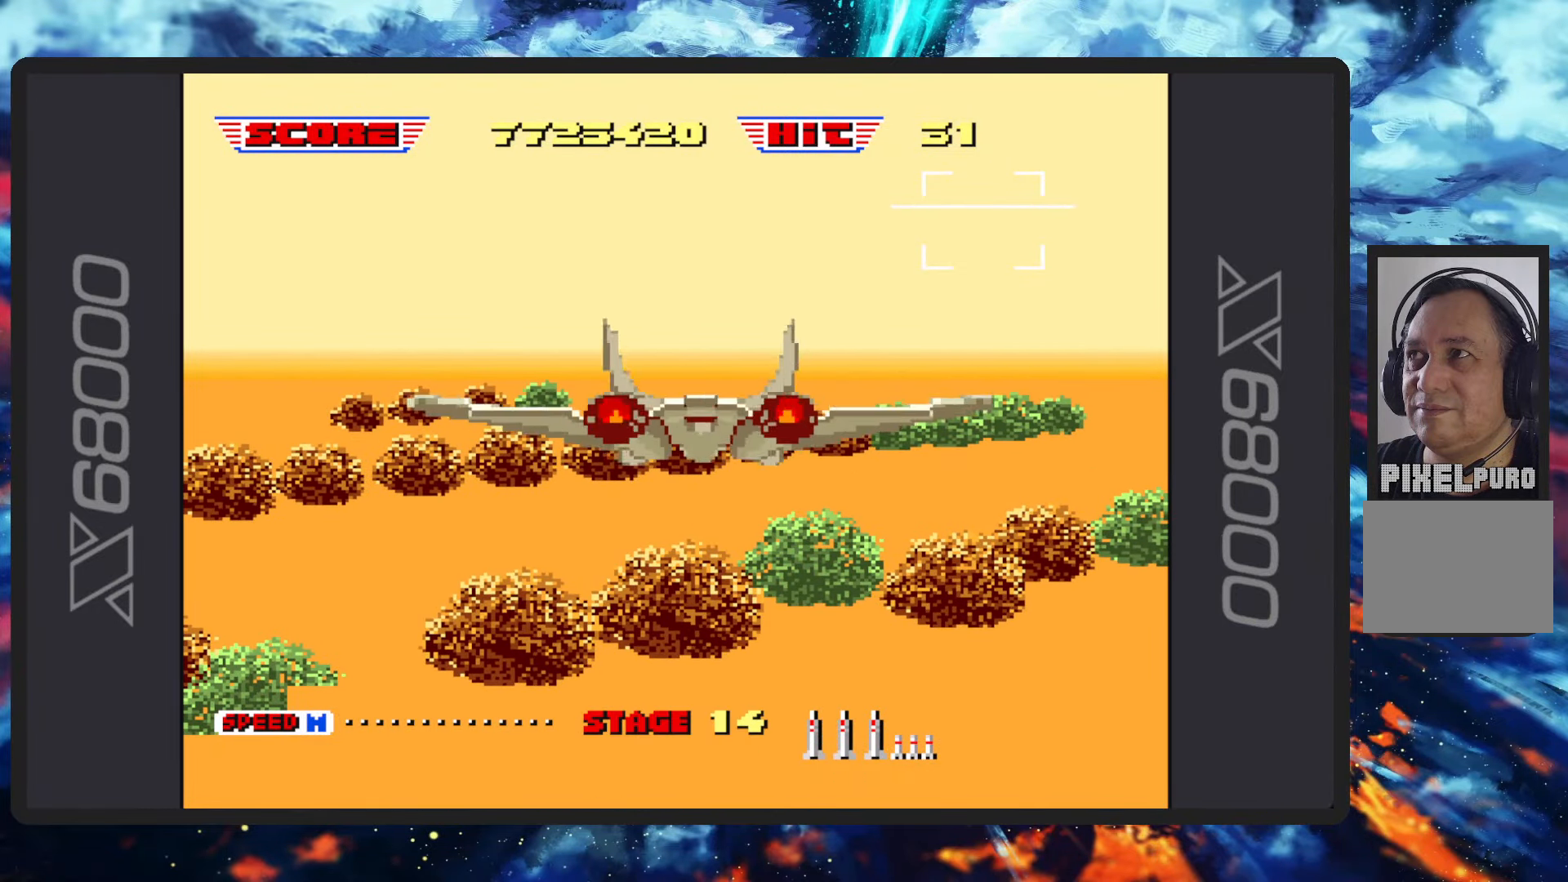
{"buttons": ["B"], "left_stick": "center", "events": [[333, "B", "down"]]}
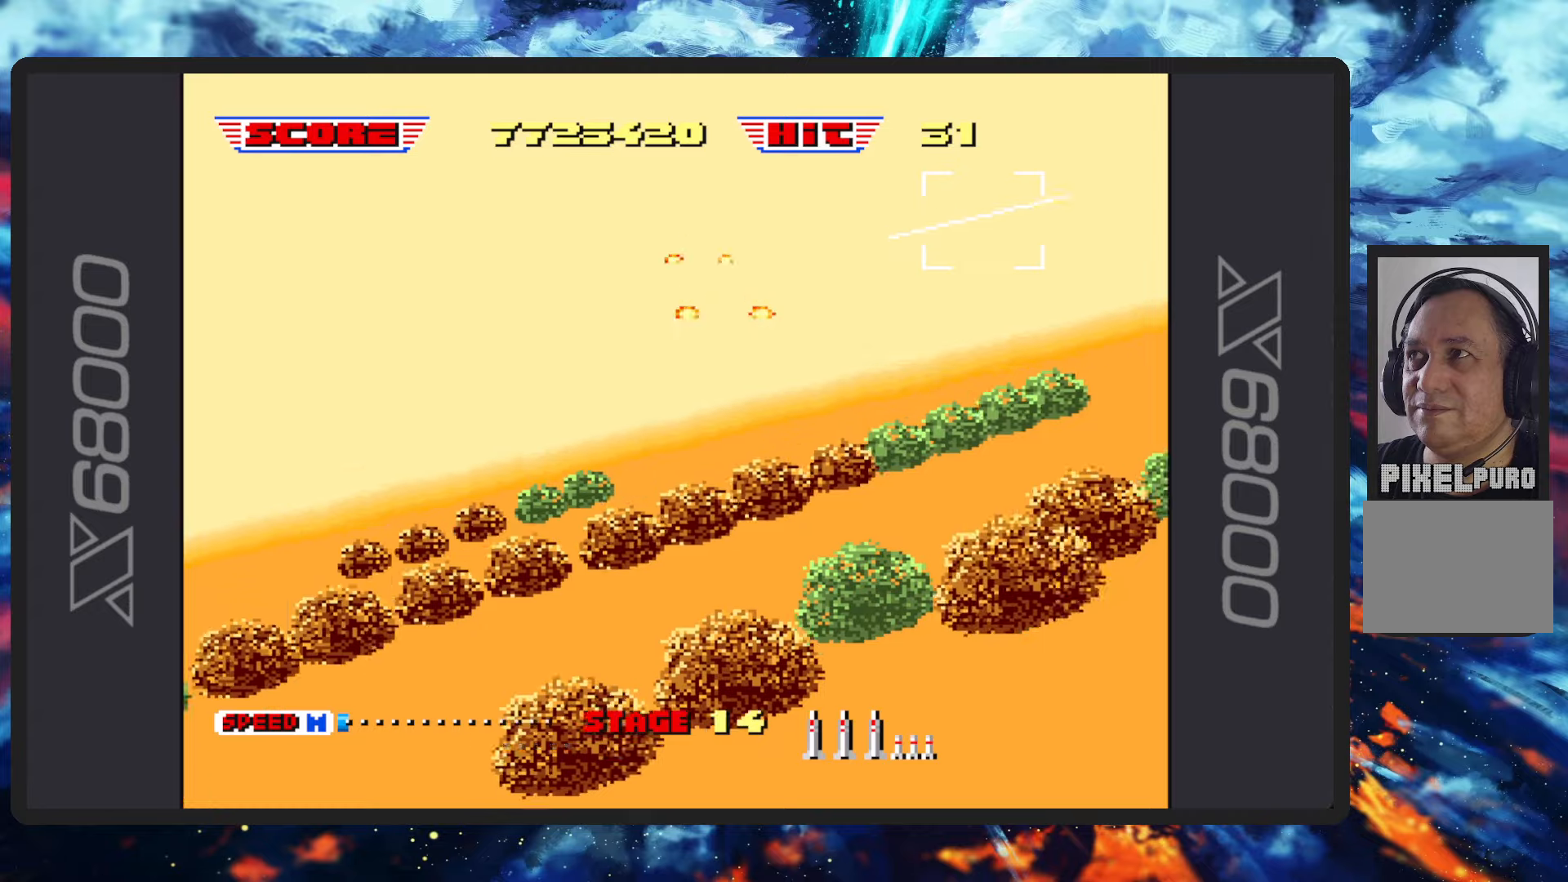
{"buttons": ["B"], "left_stick": "up-left", "events": [[334, "left_stick", "up-left"]]}
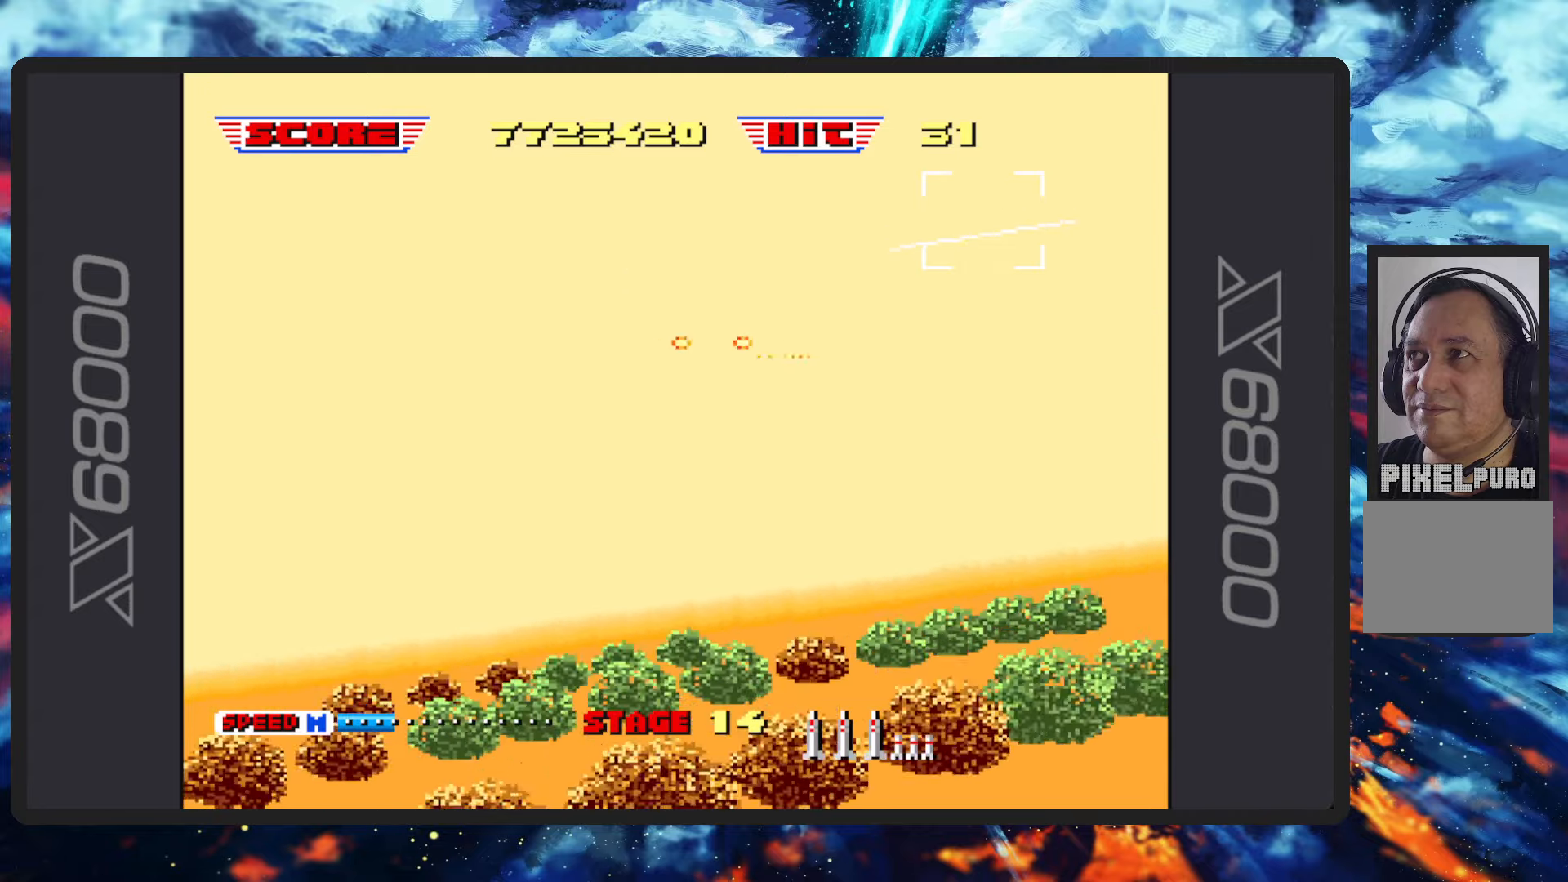
{"buttons": ["B"], "left_stick": "left", "events": [[283, "left_stick", "left"]]}